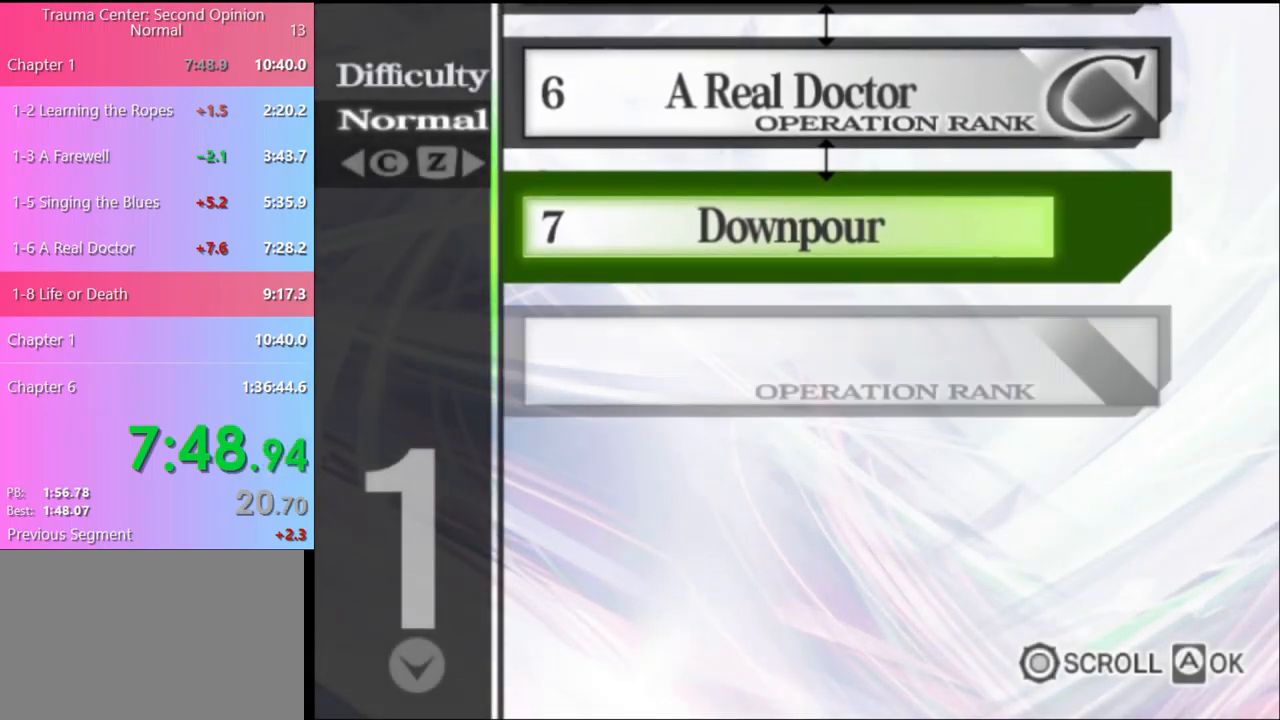
Gameplay with keyboard and mouse; each line is a JSON object with the keys and mouse buttons held at the frame after it. "events" lists presses ("down") and releases ("up") of "a", "alt", "c", "d", "e", "f", "q", "r", "s", "shift", "space", "v", "w", "mouse_left", "mouse_wheel", "mouse_right", "mouse_mb4" and "mouse_mb5" between this image and that frame as [ms after this image, input, new state], when the widget could be followed in between. "mouse_left", "mouse_wheel", "mouse_right", "mouse_mb4", "mouse_mb5" = the "left", "wheel", "right", "mb4", "mb5" buttons of the "mouse" list. No other keys are recorded. "wheel" means that the mouse wheel is clicked or scrolled. Mouse movement is not recorded.
{"keys": [], "mouse": ["left"], "events": [[100, "mouse_left", "up"], [167, "mouse_left", "down"], [267, "mouse_left", "up"], [300, "mouse_left", "down"], [400, "mouse_left", "up"], [467, "mouse_left", "down"]]}
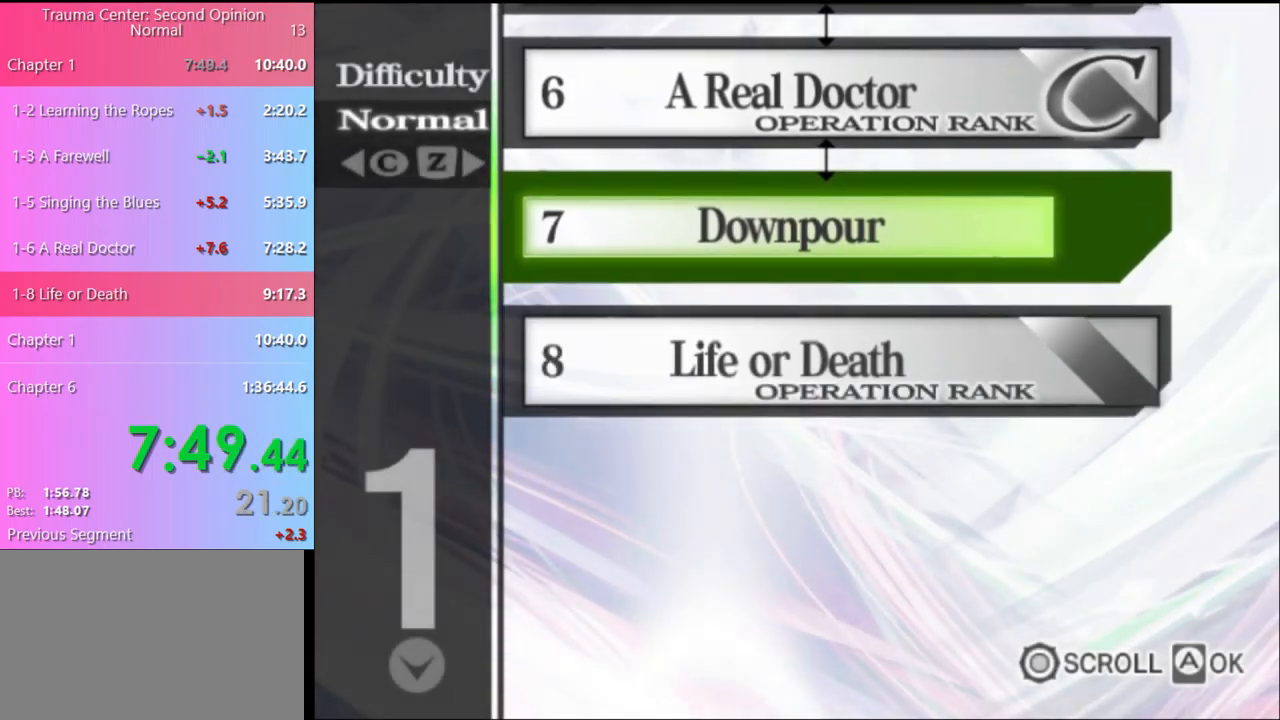
{"keys": [], "mouse": ["left"], "events": [[67, "mouse_left", "up"], [134, "mouse_left", "down"], [201, "mouse_left", "up"], [301, "mouse_left", "down"], [367, "mouse_left", "up"], [434, "mouse_left", "down"]]}
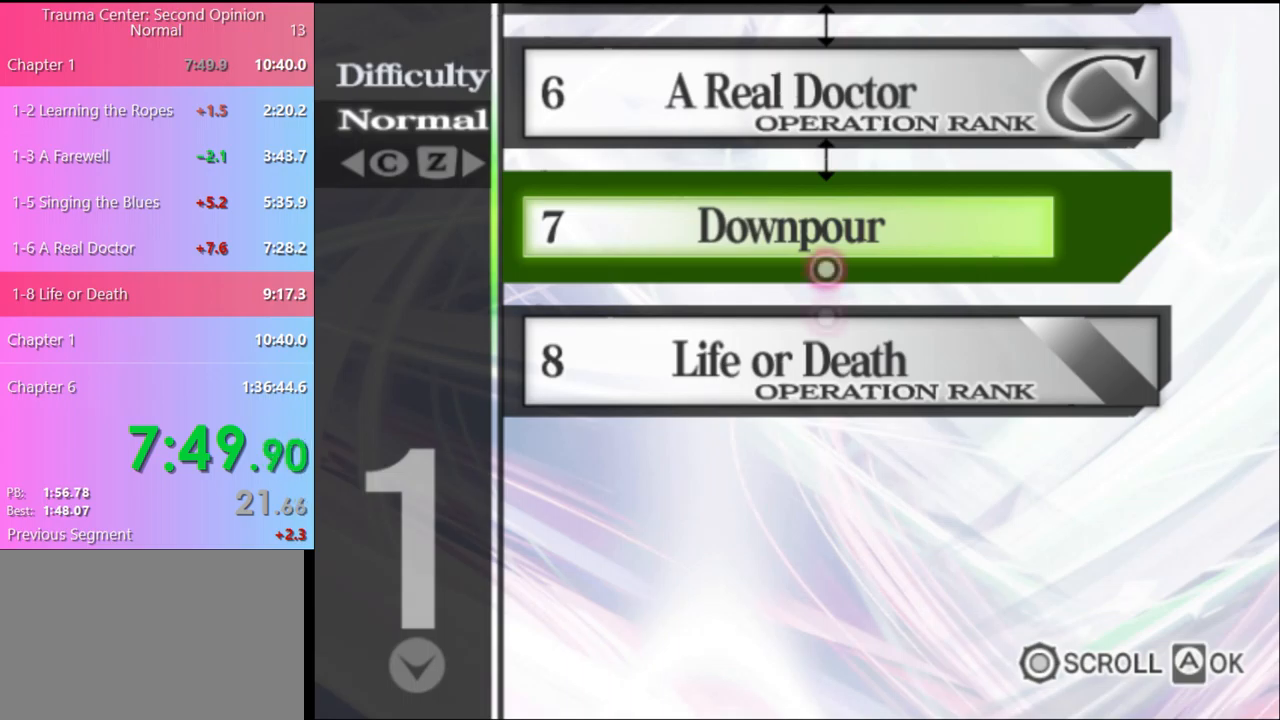
{"keys": [], "mouse": ["left"], "events": [[67, "mouse_left", "up"], [167, "mouse_left", "down"], [234, "mouse_left", "up"], [300, "mouse_left", "down"], [400, "mouse_left", "up"], [467, "mouse_left", "down"]]}
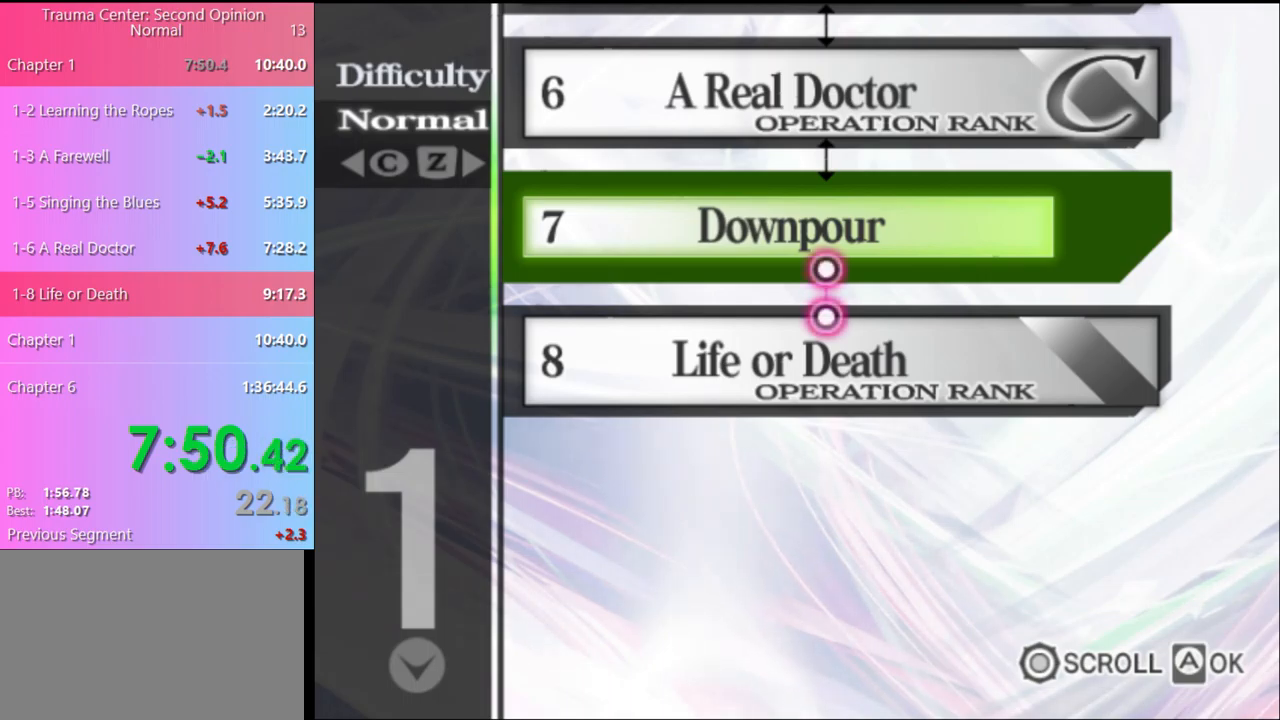
{"keys": [], "mouse": ["left"], "events": [[67, "mouse_left", "up"], [134, "mouse_left", "down"], [200, "mouse_left", "up"], [267, "mouse_left", "down"], [334, "mouse_left", "up"], [434, "mouse_left", "down"]]}
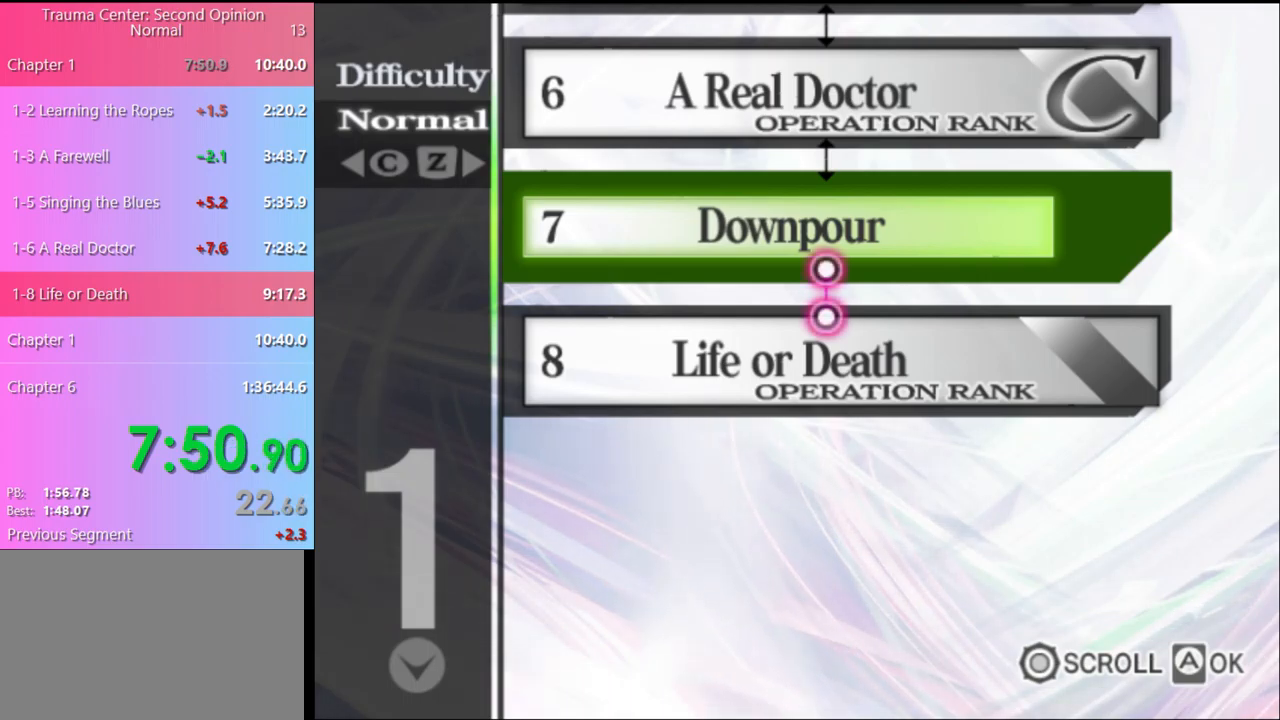
{"keys": [], "mouse": [], "events": [[34, "mouse_left", "up"], [100, "mouse_left", "down"], [167, "mouse_left", "up"], [234, "mouse_left", "down"], [334, "mouse_left", "up"], [400, "mouse_left", "down"], [500, "mouse_left", "up"]]}
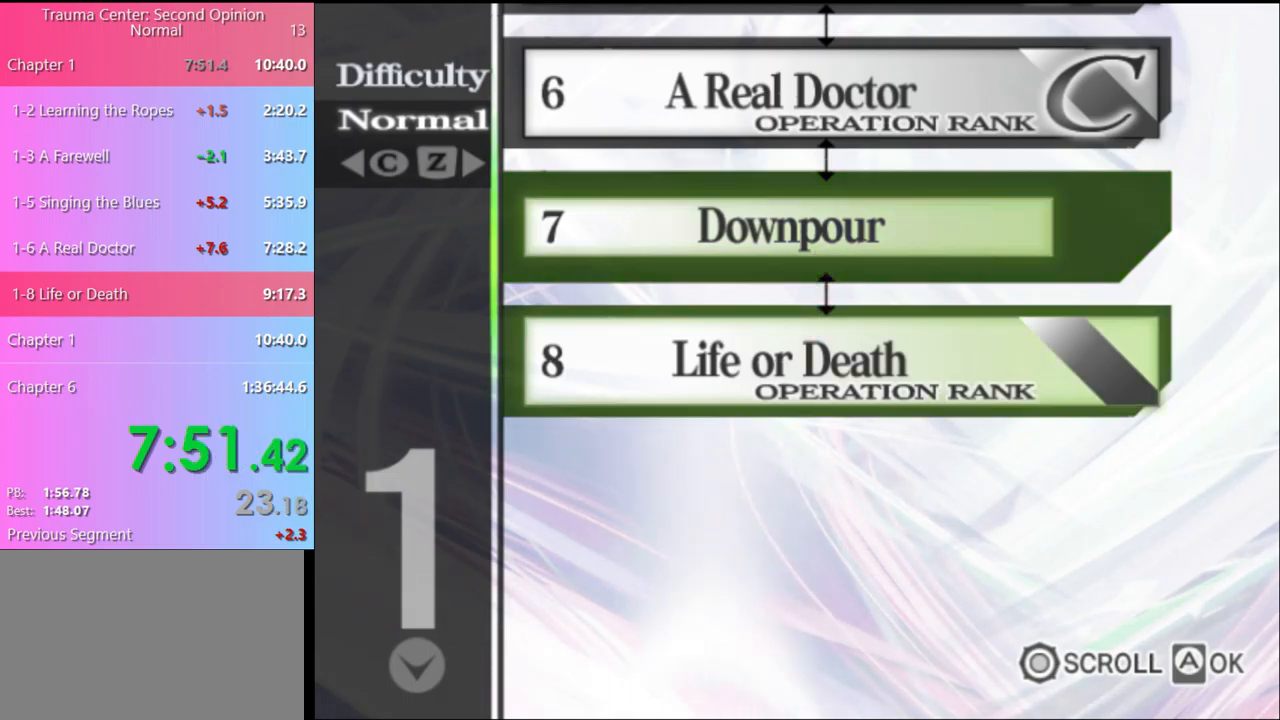
{"keys": [], "mouse": [], "events": [[67, "mouse_left", "down"], [167, "mouse_left", "up"], [234, "mouse_left", "down"], [334, "mouse_left", "up"], [400, "mouse_left", "down"], [467, "mouse_left", "up"]]}
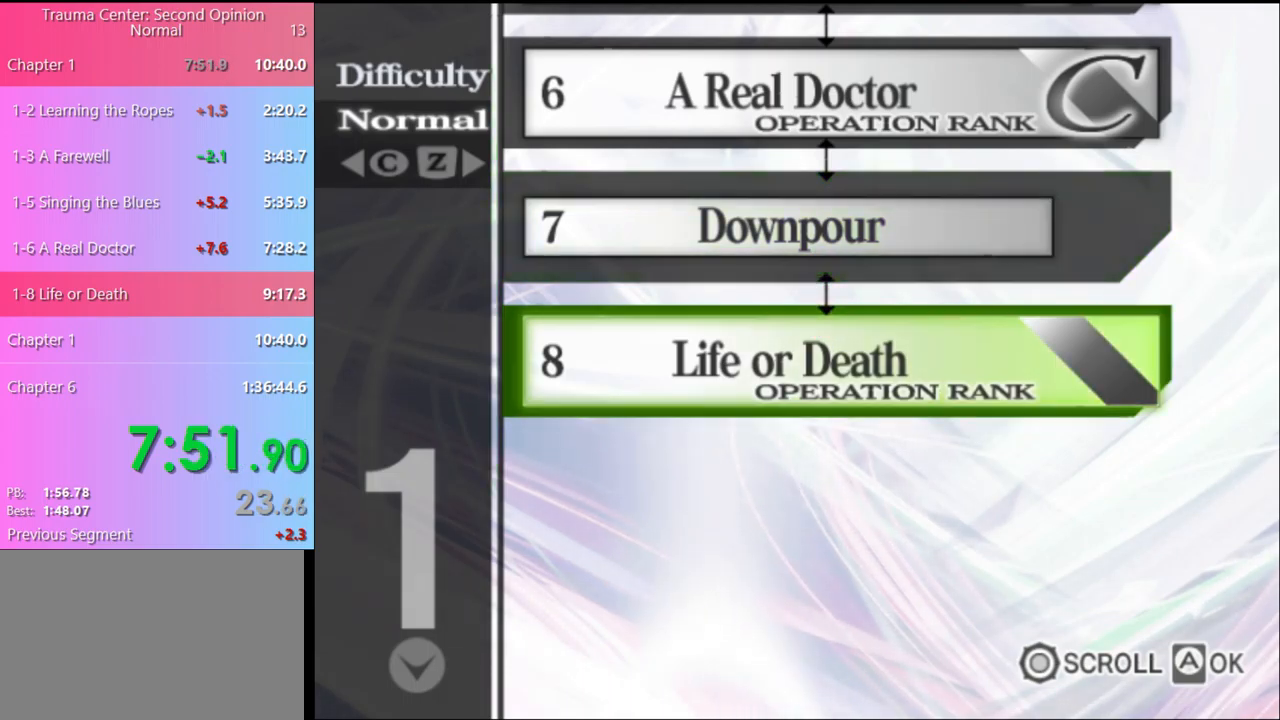
{"keys": [], "mouse": [], "events": [[67, "mouse_left", "down"], [134, "mouse_left", "up"], [200, "mouse_left", "down"], [300, "mouse_left", "up"]]}
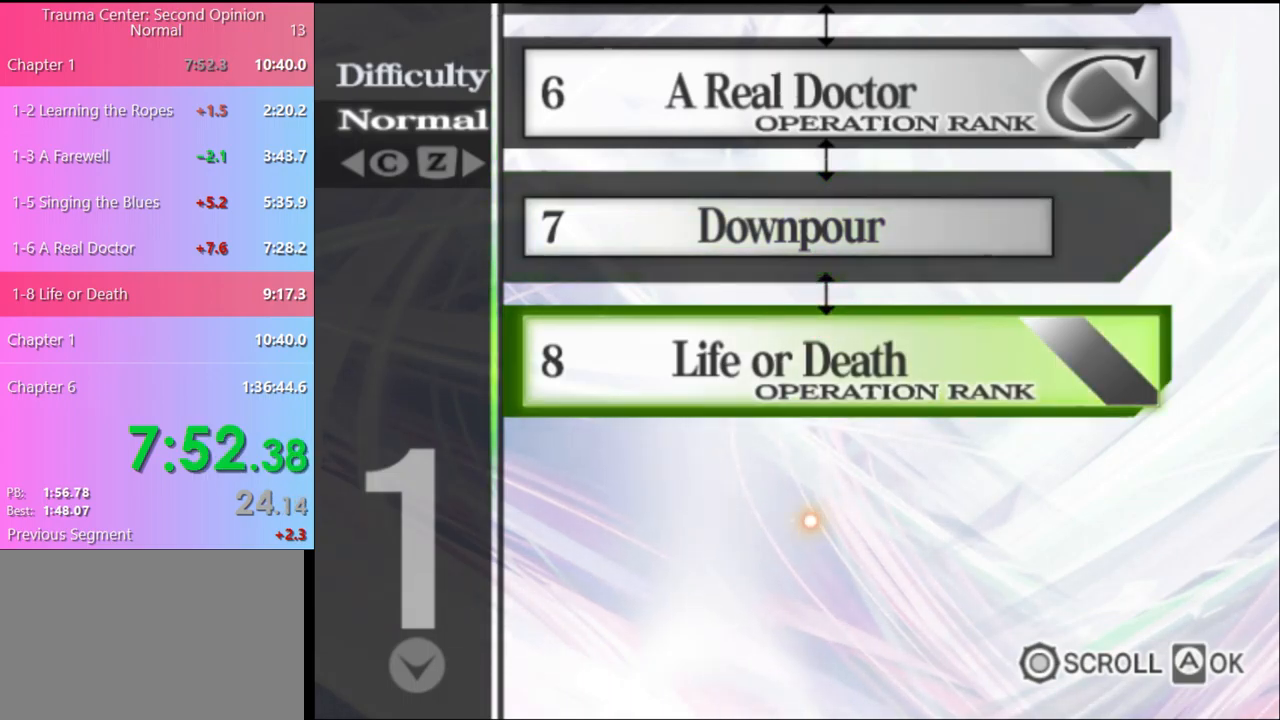
{"keys": [], "mouse": [], "events": []}
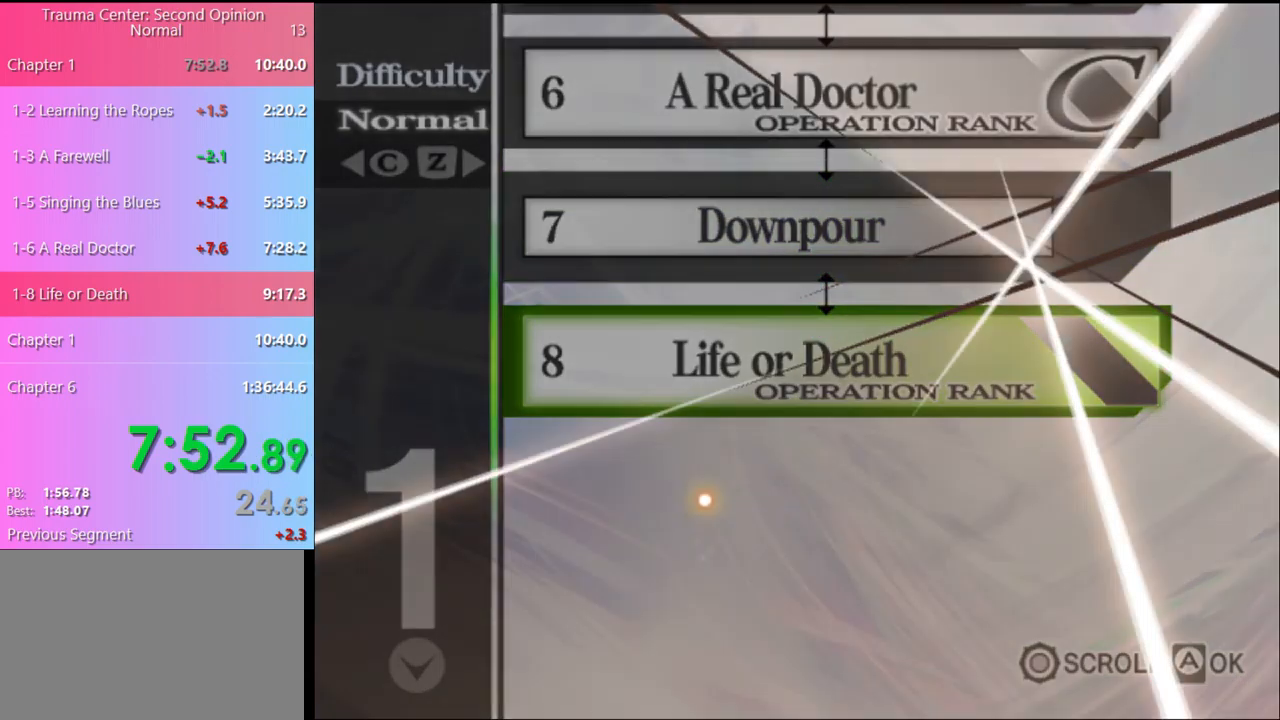
{"keys": [], "mouse": [], "events": [[67, "mouse_left", "down"], [167, "mouse_left", "up"], [234, "mouse_left", "down"], [300, "mouse_left", "up"], [400, "mouse_left", "down"], [467, "mouse_left", "up"]]}
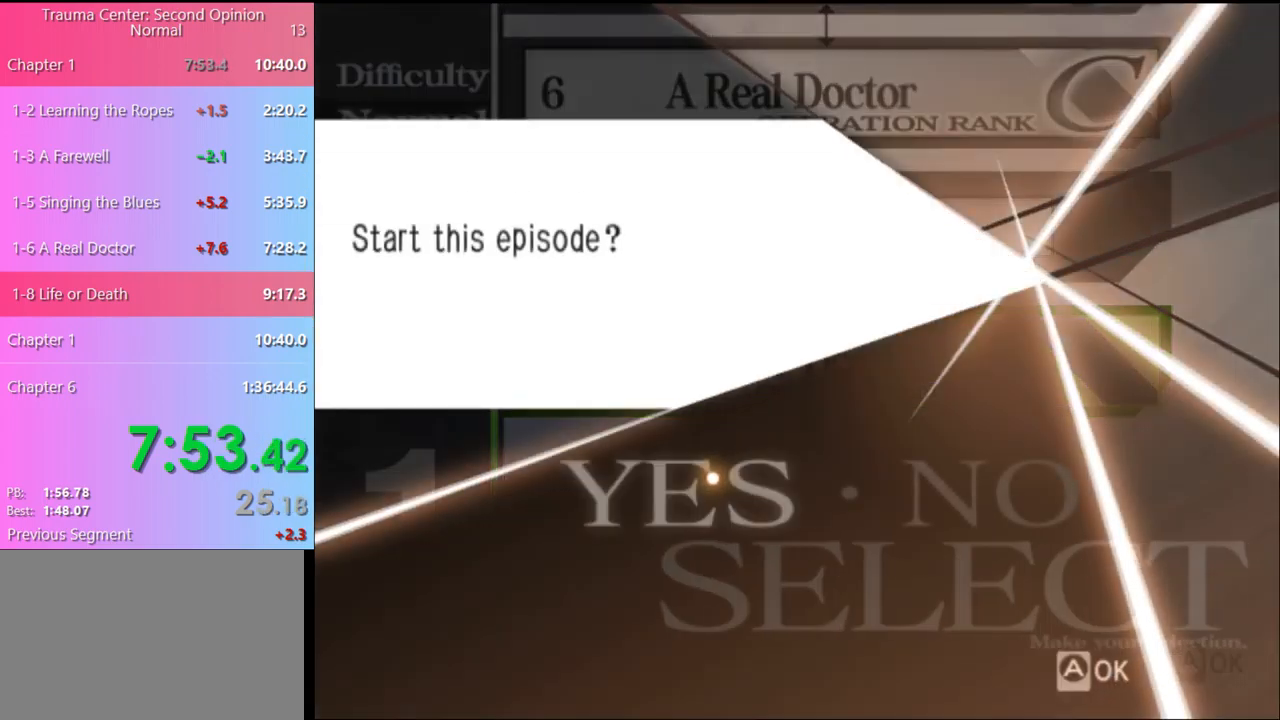
{"keys": [], "mouse": ["left"], "events": [[34, "mouse_left", "down"], [100, "mouse_left", "up"], [167, "mouse_left", "down"], [267, "mouse_left", "up"], [300, "mouse_left", "down"], [400, "mouse_left", "up"], [500, "mouse_left", "down"]]}
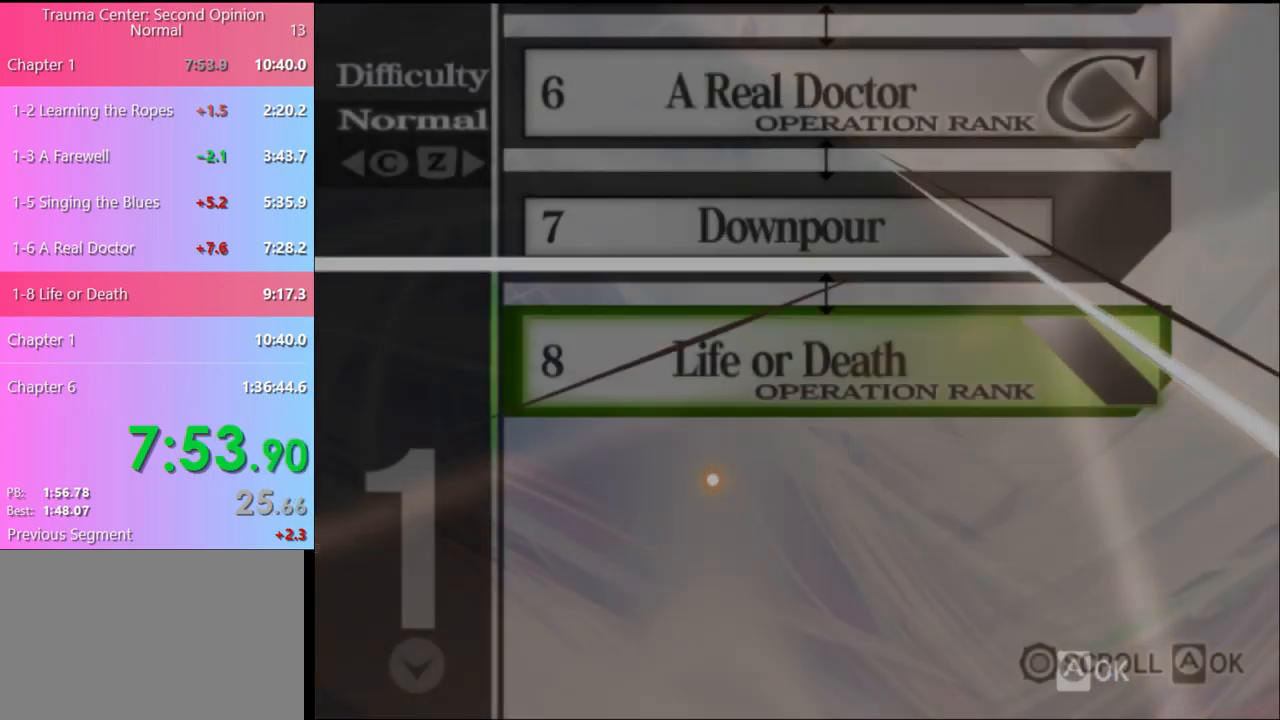
{"keys": [], "mouse": [], "events": [[100, "mouse_left", "up"], [234, "mouse_left", "down"], [300, "mouse_left", "up"], [367, "mouse_left", "down"], [434, "mouse_left", "up"]]}
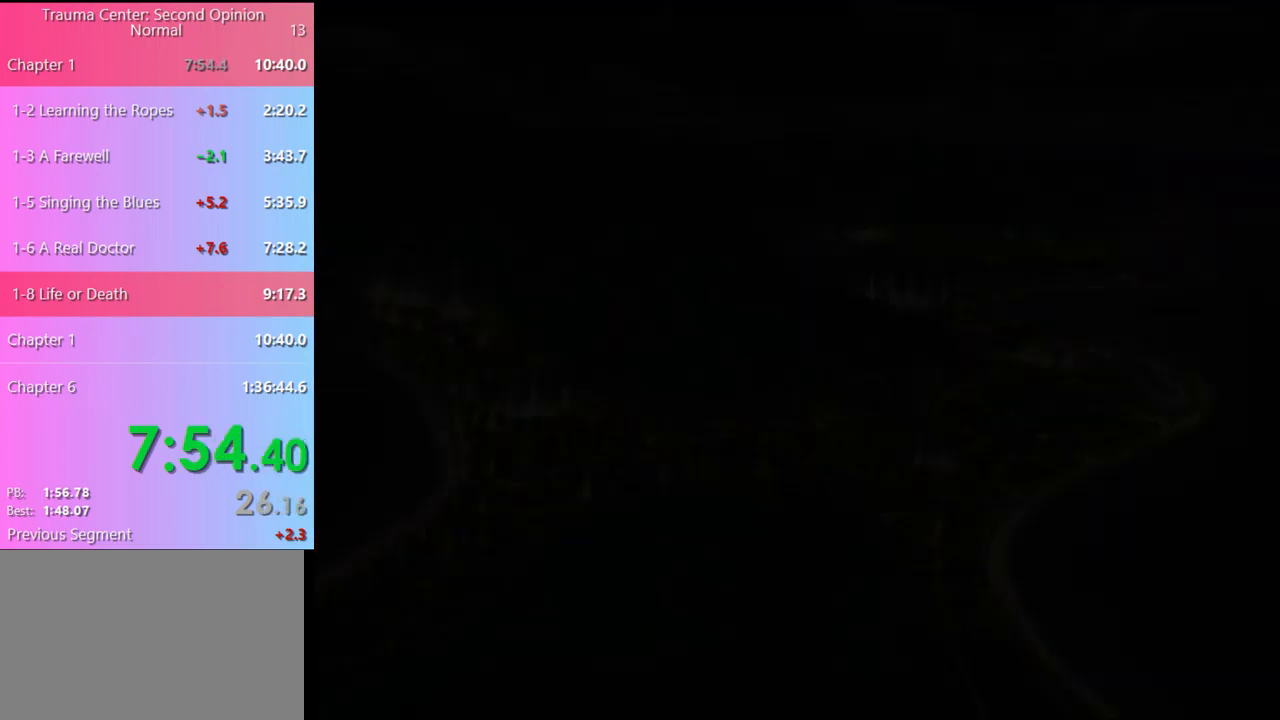
{"keys": [], "mouse": ["left"], "events": [[34, "mouse_left", "down"], [100, "mouse_left", "up"], [167, "mouse_left", "down"], [267, "mouse_left", "up"], [334, "mouse_left", "down"], [434, "mouse_left", "up"], [500, "mouse_left", "down"]]}
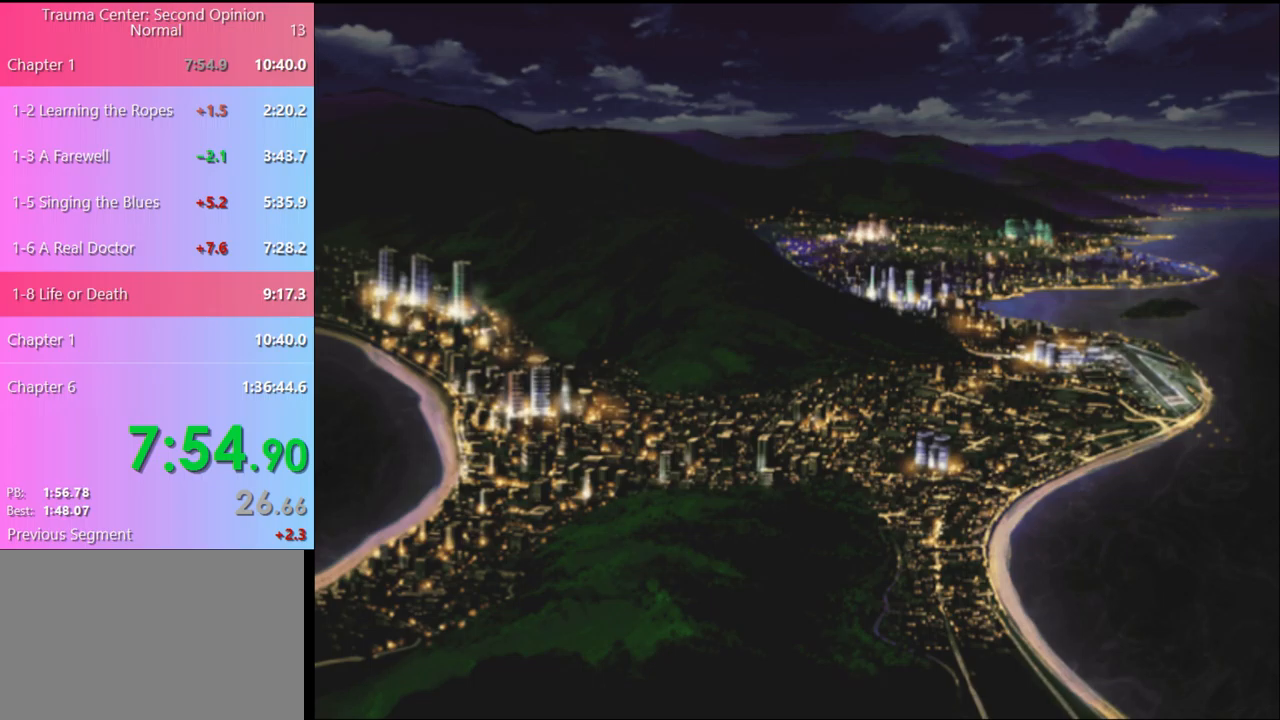
{"keys": [], "mouse": ["left"], "events": [[67, "mouse_left", "up"], [167, "mouse_left", "down"], [233, "mouse_left", "up"], [300, "mouse_left", "down"], [400, "mouse_left", "up"], [467, "mouse_left", "down"]]}
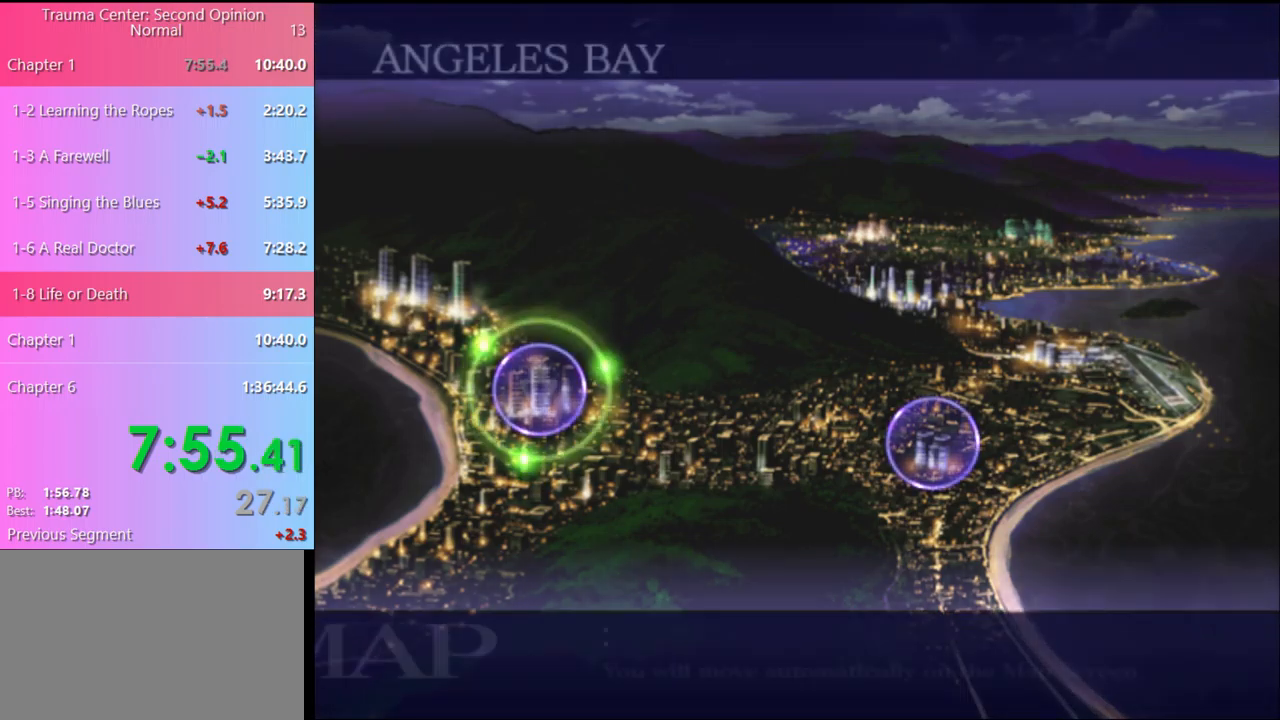
{"keys": [], "mouse": ["left"], "events": [[67, "mouse_left", "up"], [133, "mouse_left", "down"], [233, "mouse_left", "up"], [267, "mouse_left", "down"], [367, "mouse_left", "up"], [433, "mouse_left", "down"]]}
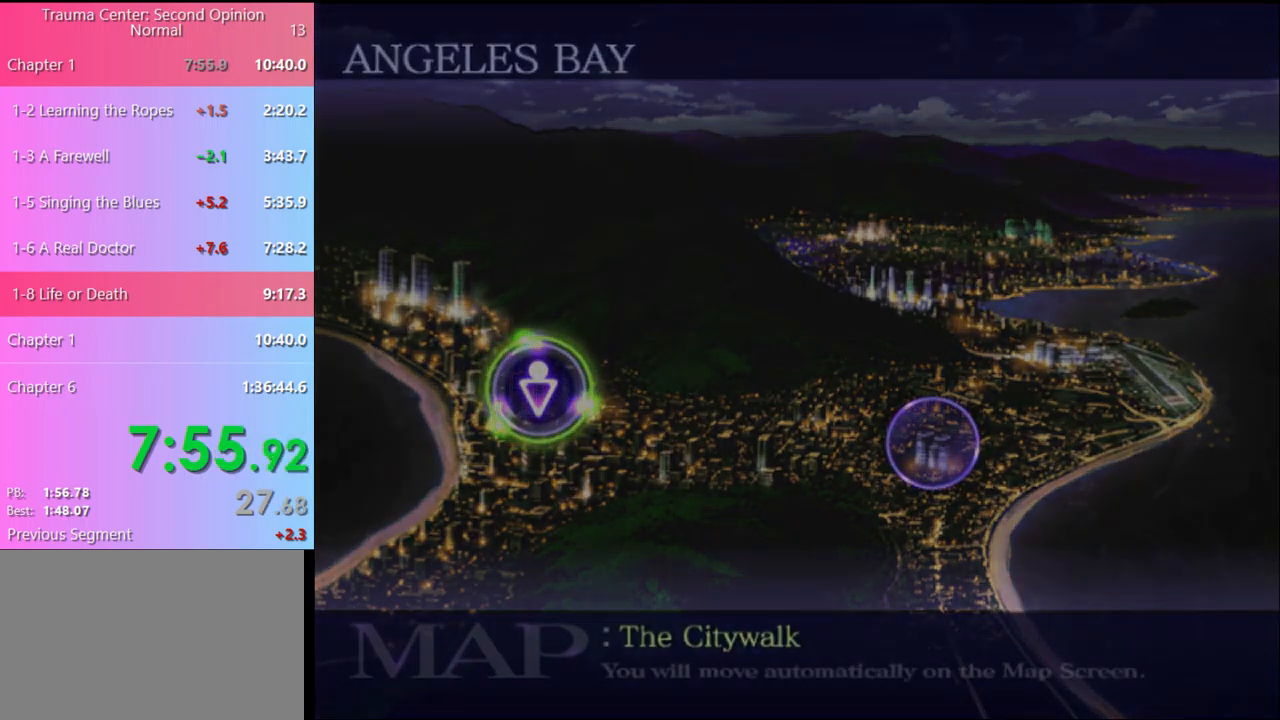
{"keys": [], "mouse": [], "events": [[33, "mouse_left", "up"], [100, "mouse_left", "down"], [167, "mouse_left", "up"], [233, "mouse_left", "down"], [333, "mouse_left", "up"], [400, "mouse_left", "down"], [500, "mouse_left", "up"]]}
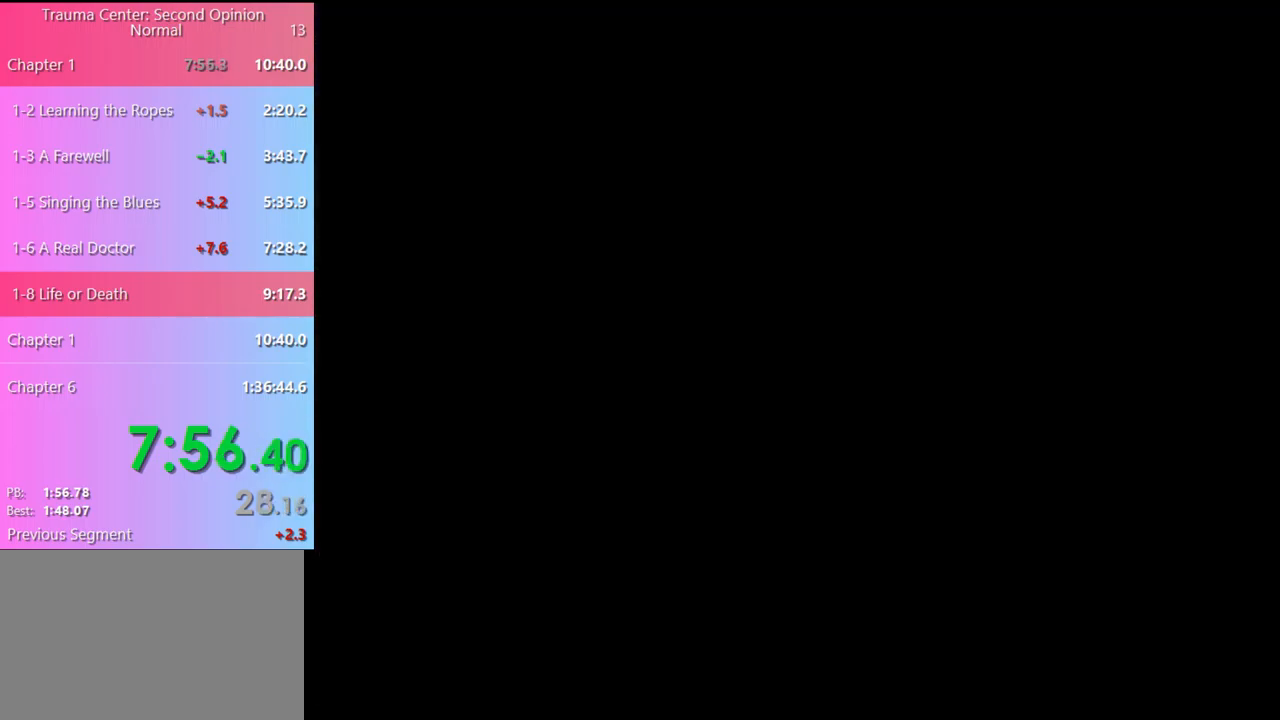
{"keys": [], "mouse": [], "events": [[67, "mouse_left", "down"], [133, "mouse_left", "up"], [200, "mouse_left", "down"], [300, "mouse_left", "up"], [367, "mouse_left", "down"], [467, "mouse_left", "up"]]}
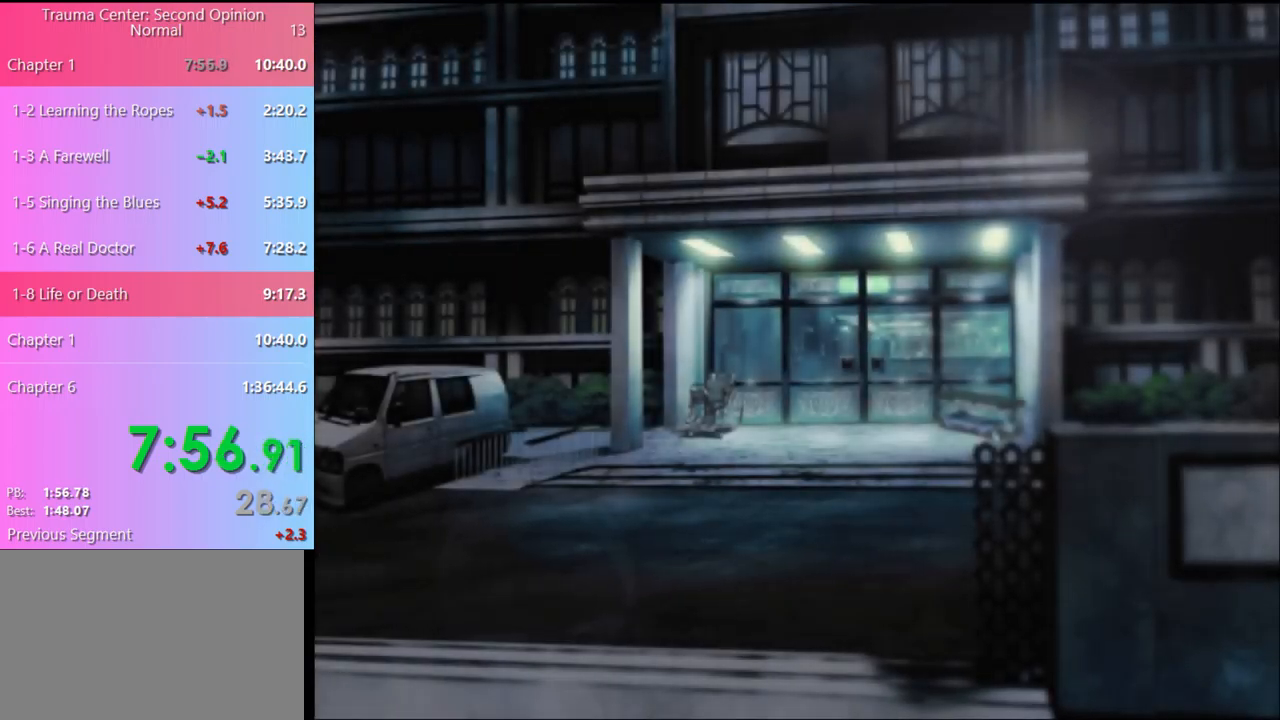
{"keys": [], "mouse": ["left"], "events": [[33, "mouse_left", "down"], [133, "mouse_left", "up"], [200, "mouse_left", "down"], [267, "mouse_left", "up"], [367, "mouse_left", "down"], [433, "mouse_left", "up"], [500, "mouse_left", "down"]]}
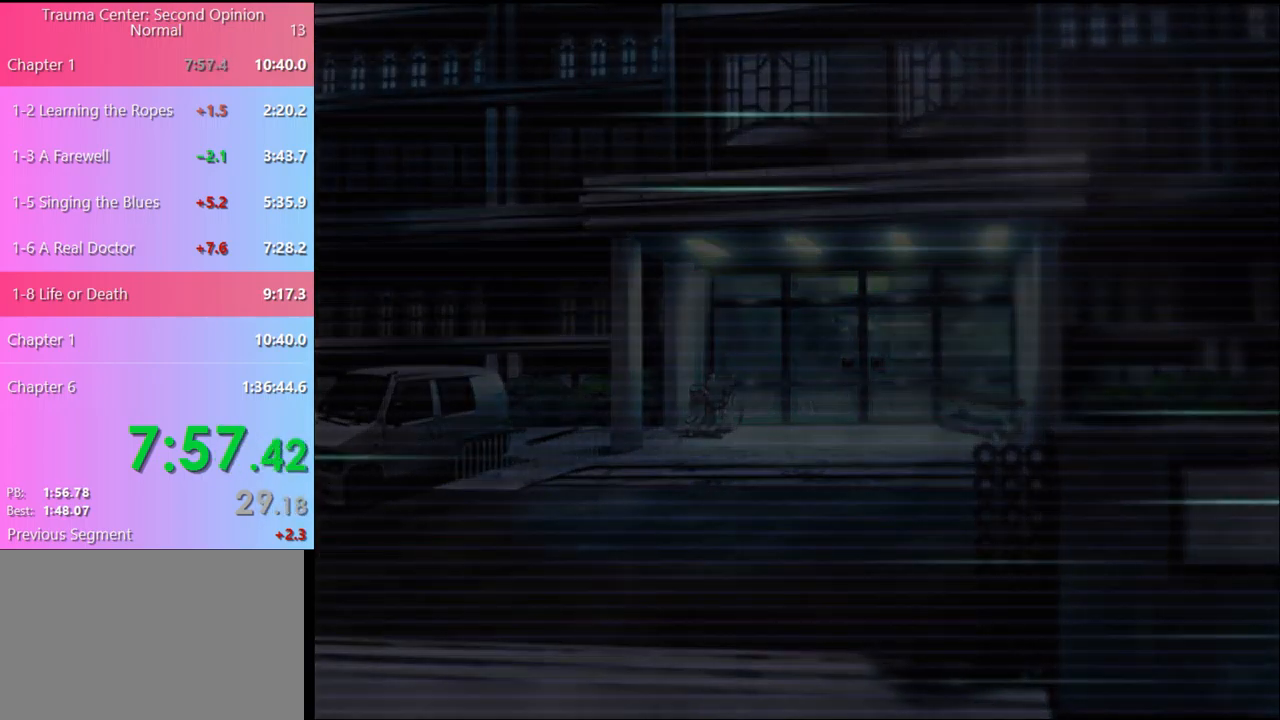
{"keys": [], "mouse": ["left"], "events": [[100, "mouse_left", "up"], [167, "mouse_left", "down"], [267, "mouse_left", "up"], [333, "mouse_left", "down"], [400, "mouse_left", "up"], [467, "mouse_left", "down"]]}
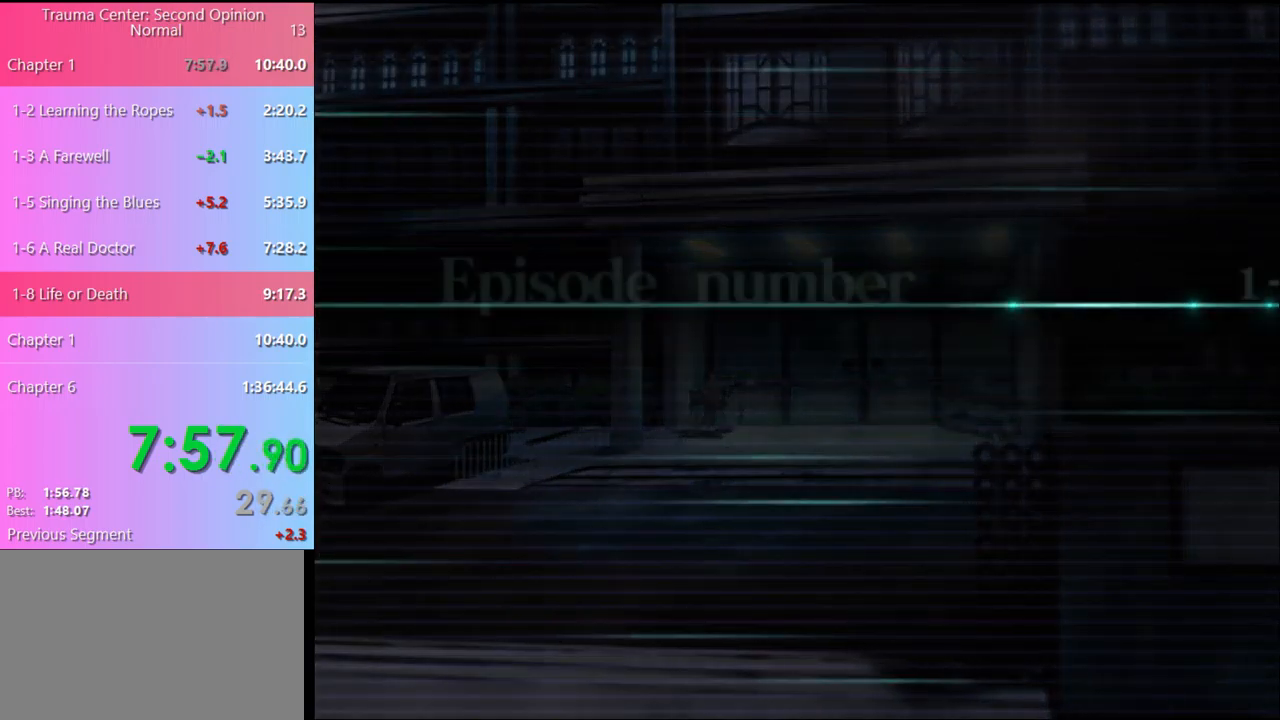
{"keys": [], "mouse": ["left"], "events": [[67, "mouse_left", "up"], [133, "mouse_left", "down"], [233, "mouse_left", "up"], [300, "mouse_left", "down"], [400, "mouse_left", "up"], [467, "mouse_left", "down"]]}
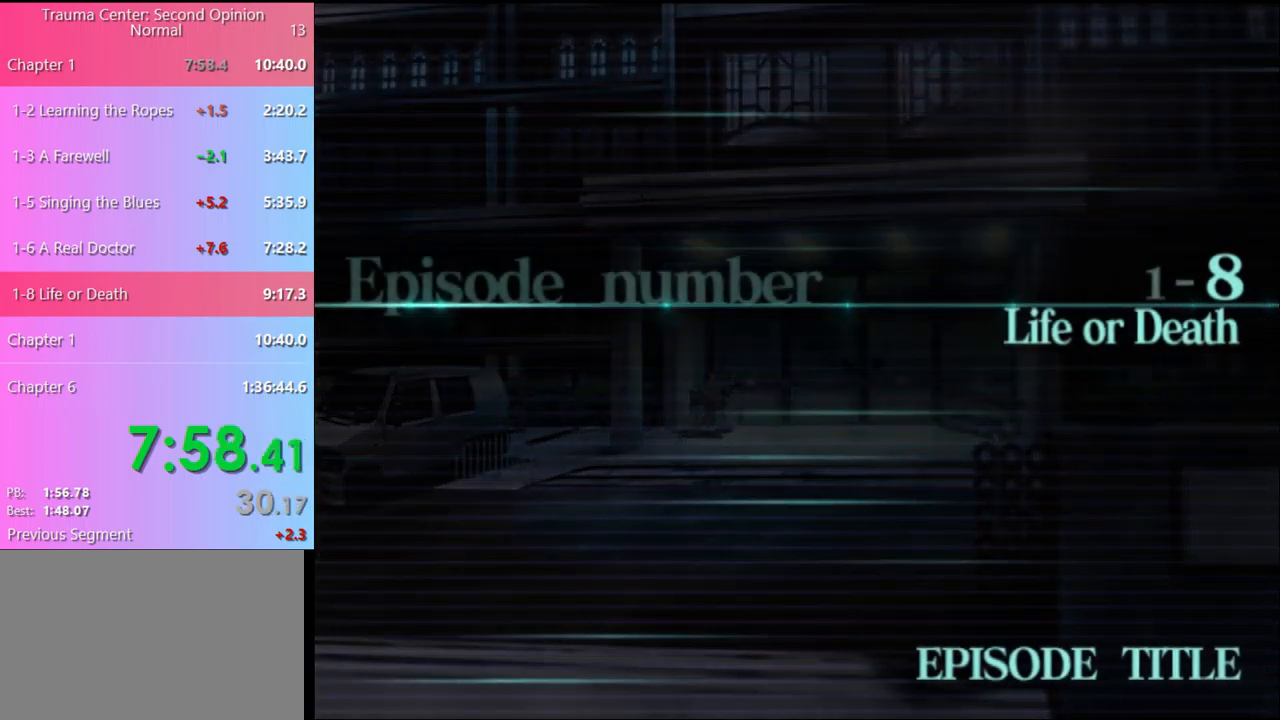
{"keys": [], "mouse": [], "events": [[200, "mouse_left", "up"], [233, "mouse_left", "down"], [300, "mouse_left", "up"], [367, "q", "down"], [433, "q", "up"]]}
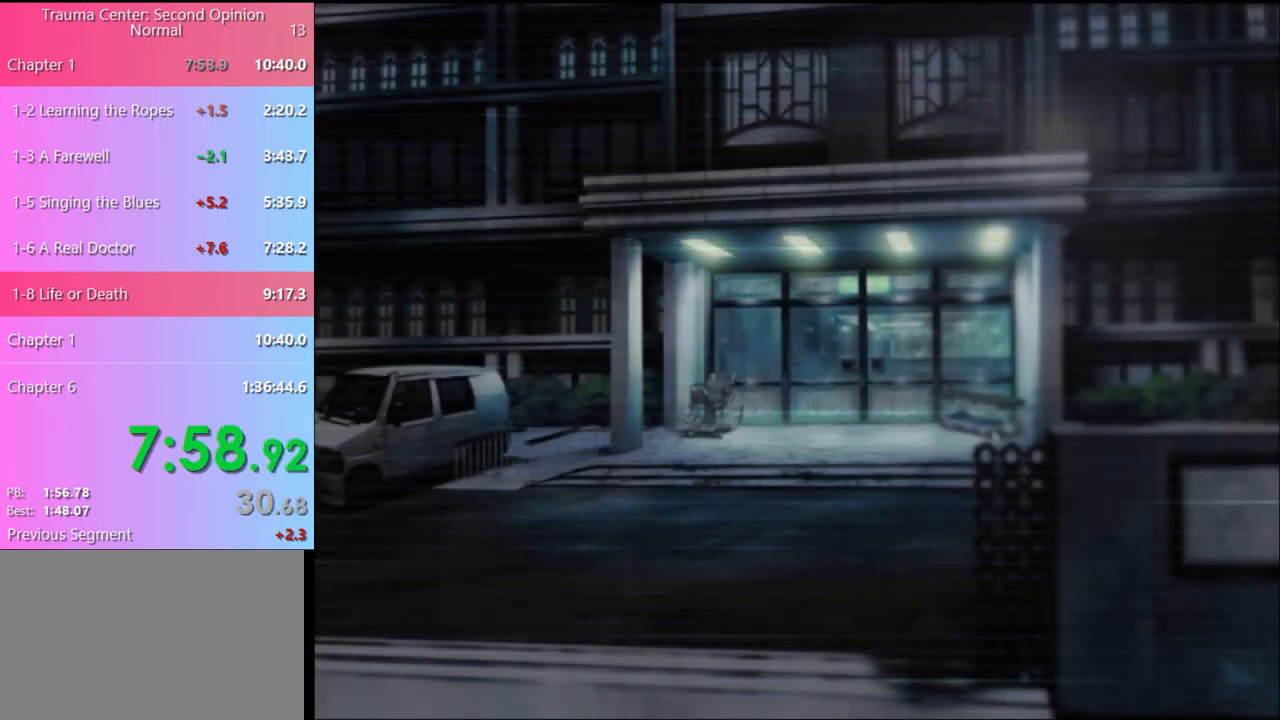
{"keys": ["q"], "mouse": [], "events": [[33, "q", "down"], [100, "q", "up"], [200, "q", "down"], [267, "q", "up"], [333, "q", "down"], [400, "q", "up"], [500, "q", "down"]]}
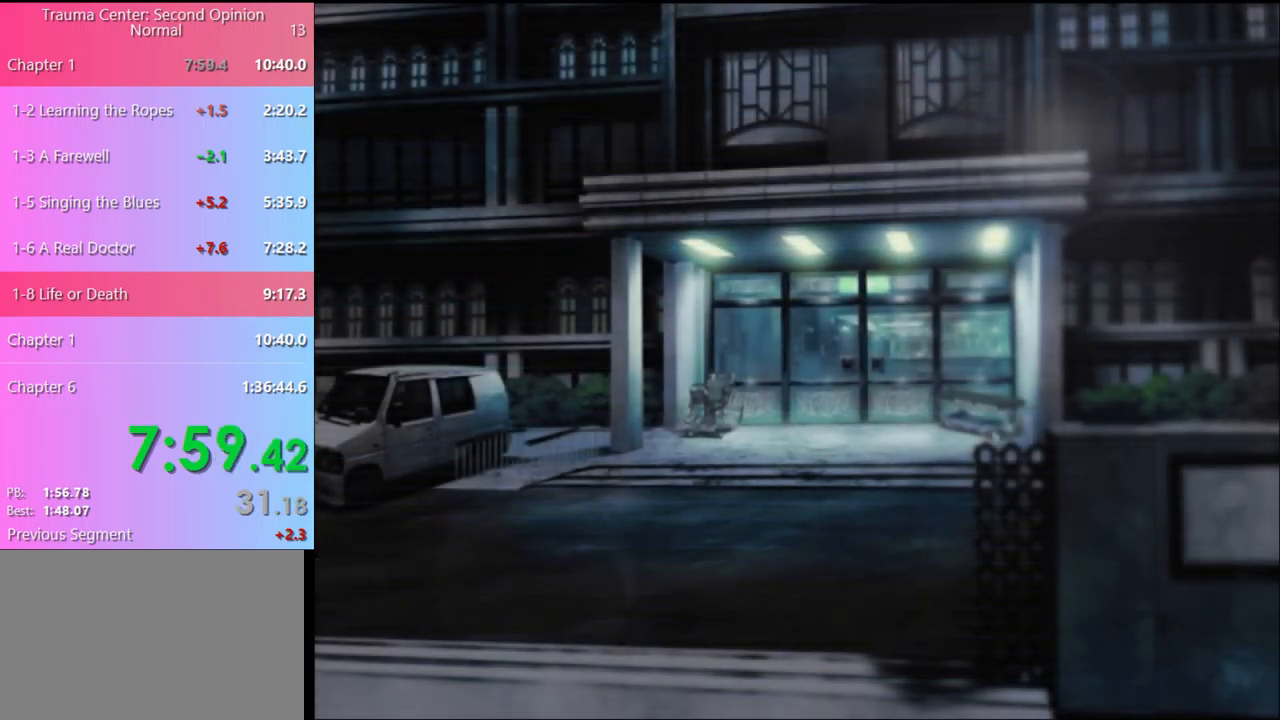
{"keys": [], "mouse": [], "events": [[67, "q", "up"]]}
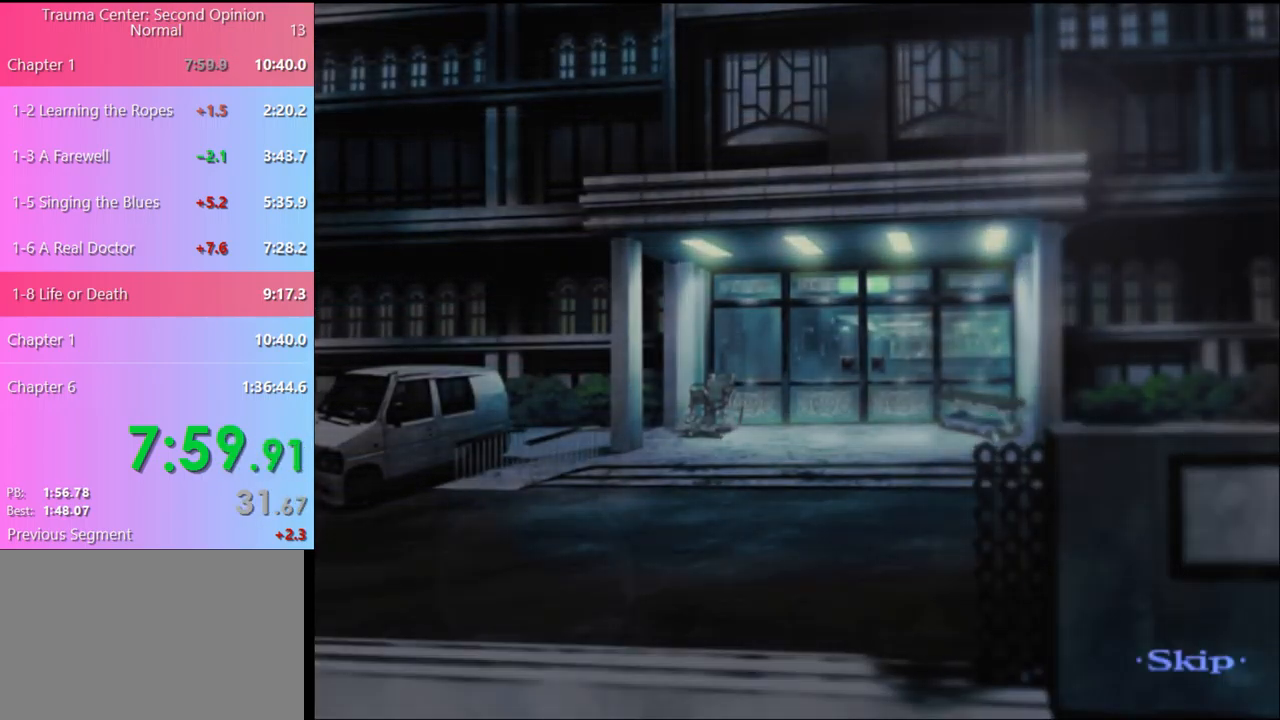
{"keys": [], "mouse": [], "events": []}
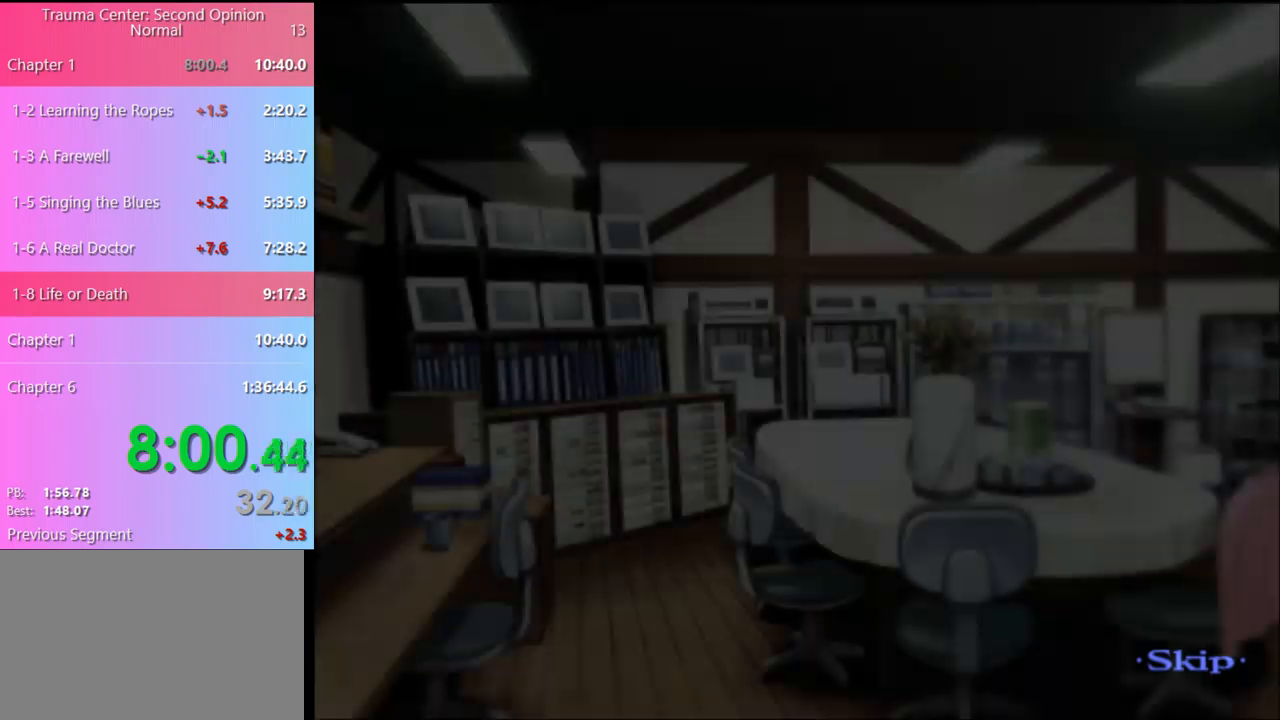
{"keys": [], "mouse": [], "events": []}
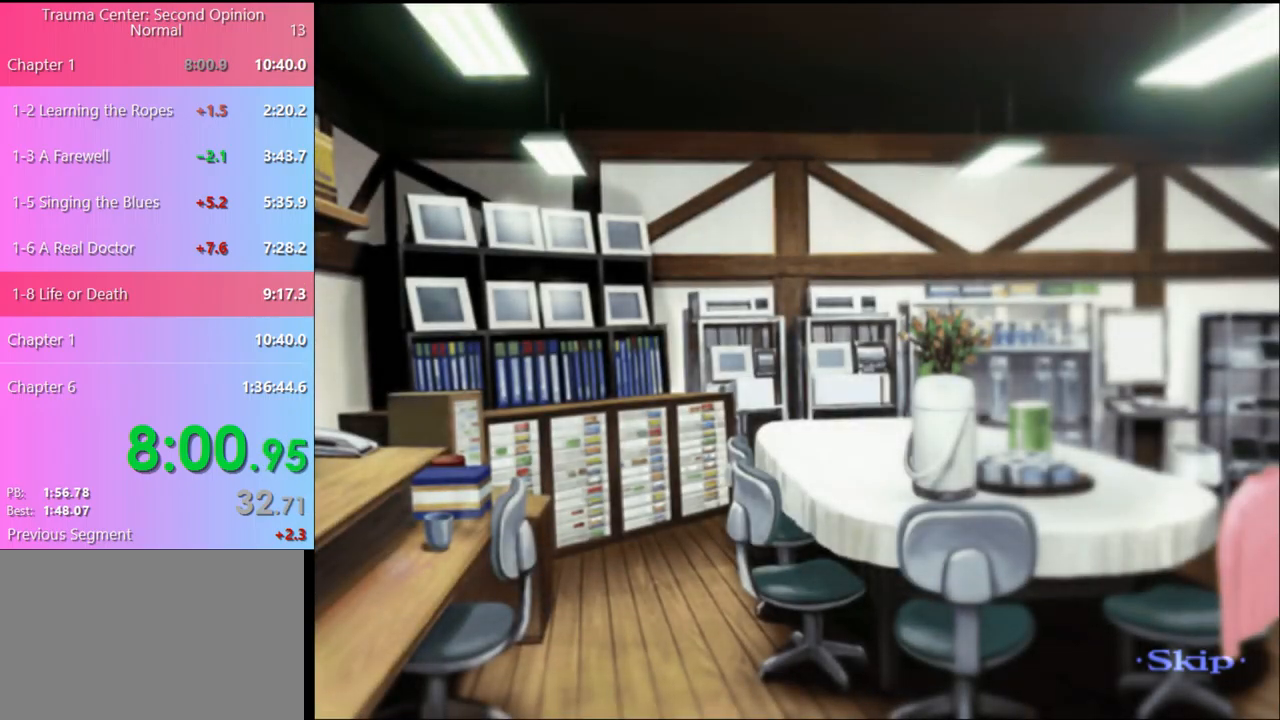
{"keys": [], "mouse": [], "events": []}
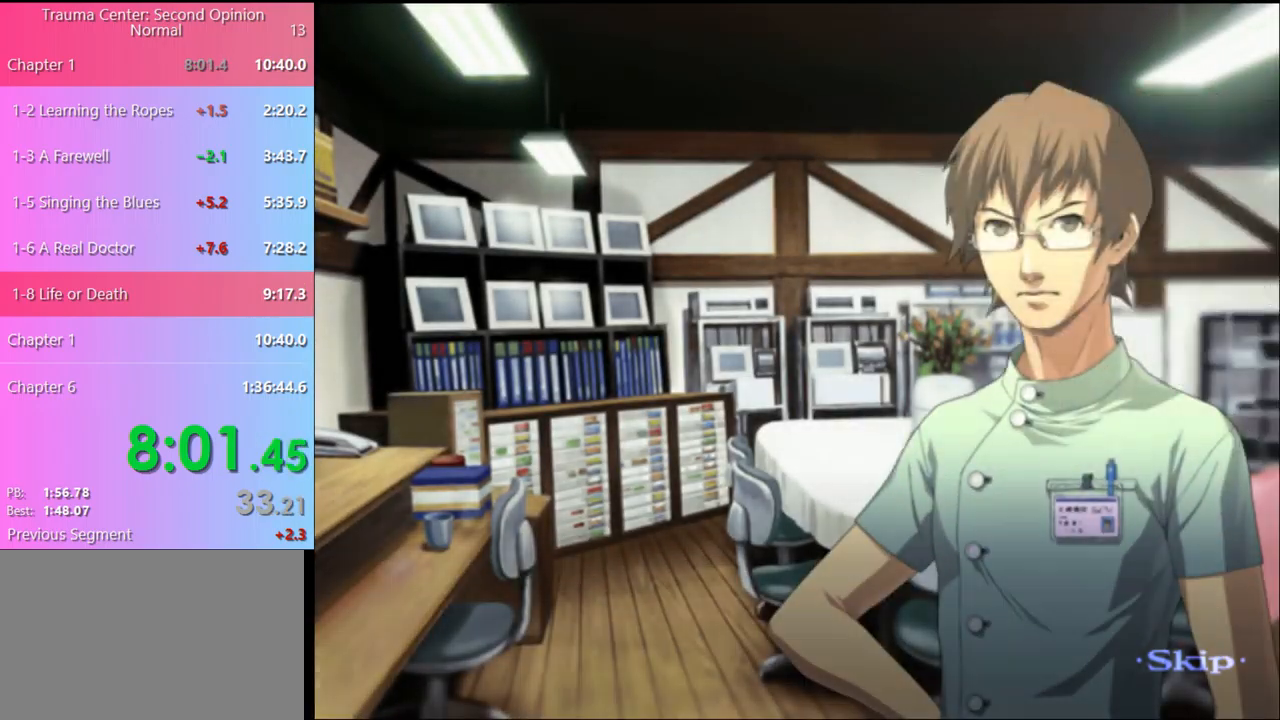
{"keys": [], "mouse": [], "events": []}
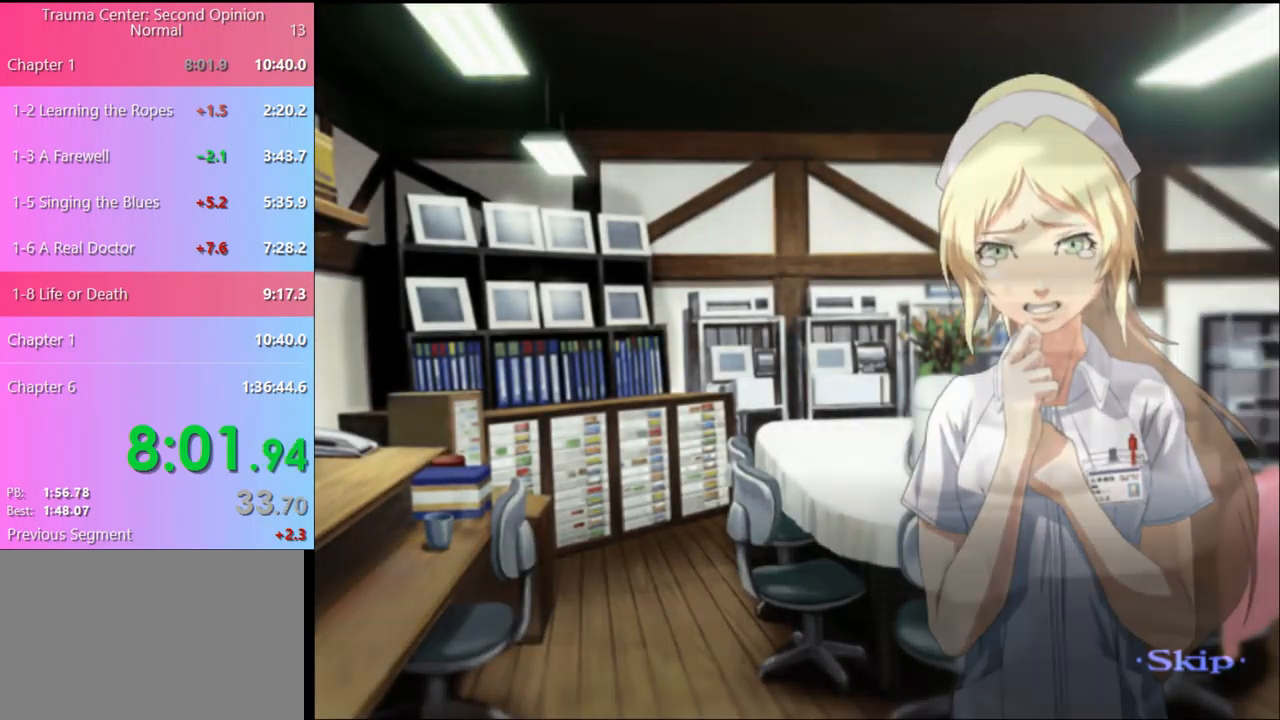
{"keys": [], "mouse": [], "events": []}
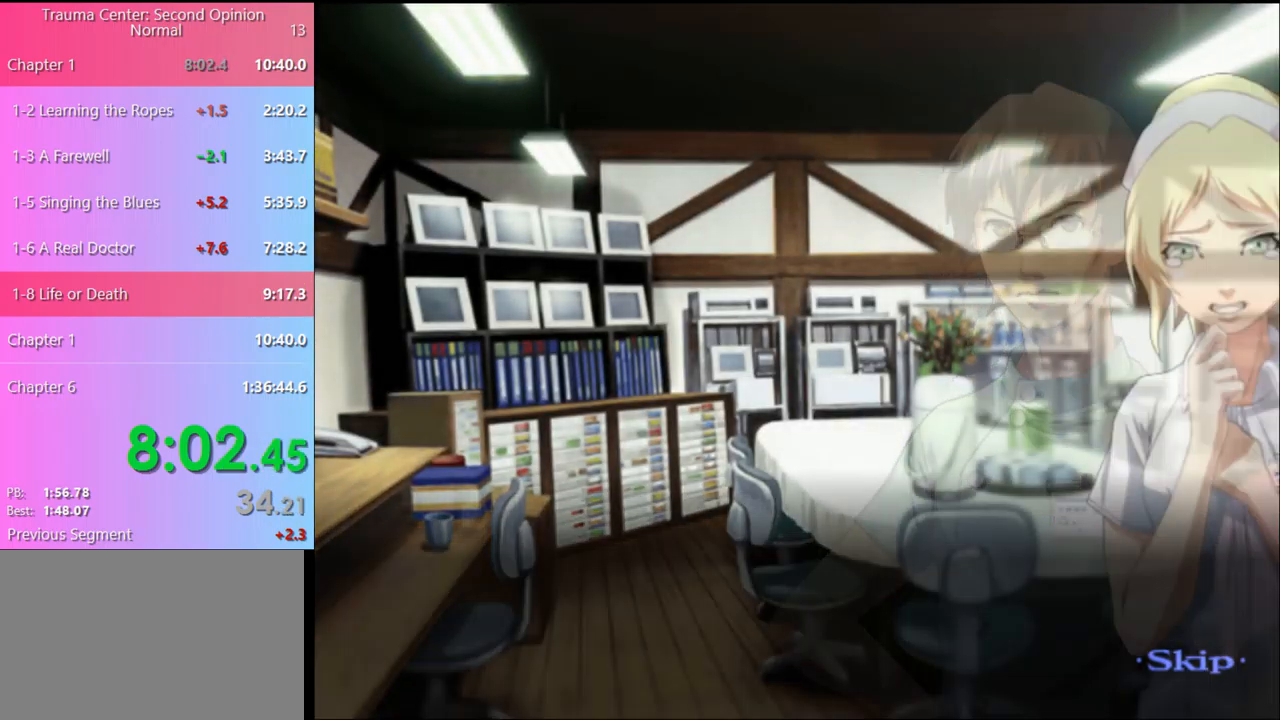
{"keys": [], "mouse": [], "events": []}
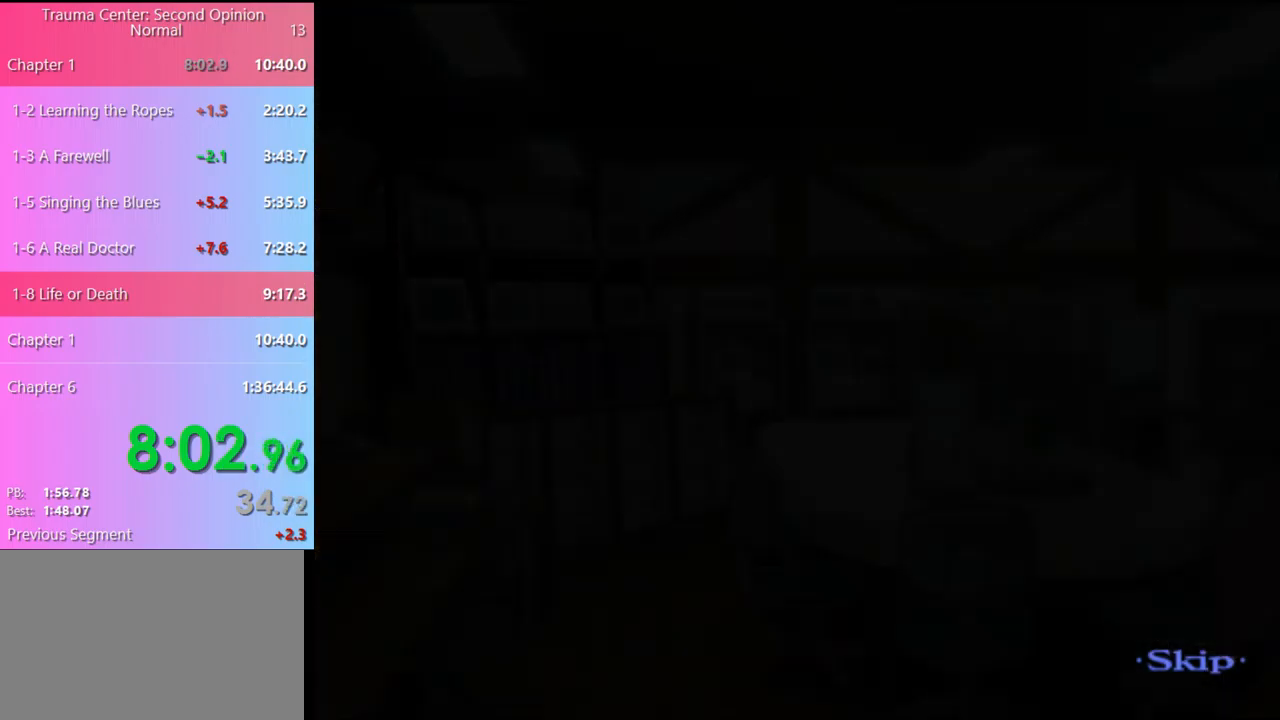
{"keys": [], "mouse": [], "events": [[433, "mouse_left", "down"], [500, "mouse_left", "up"]]}
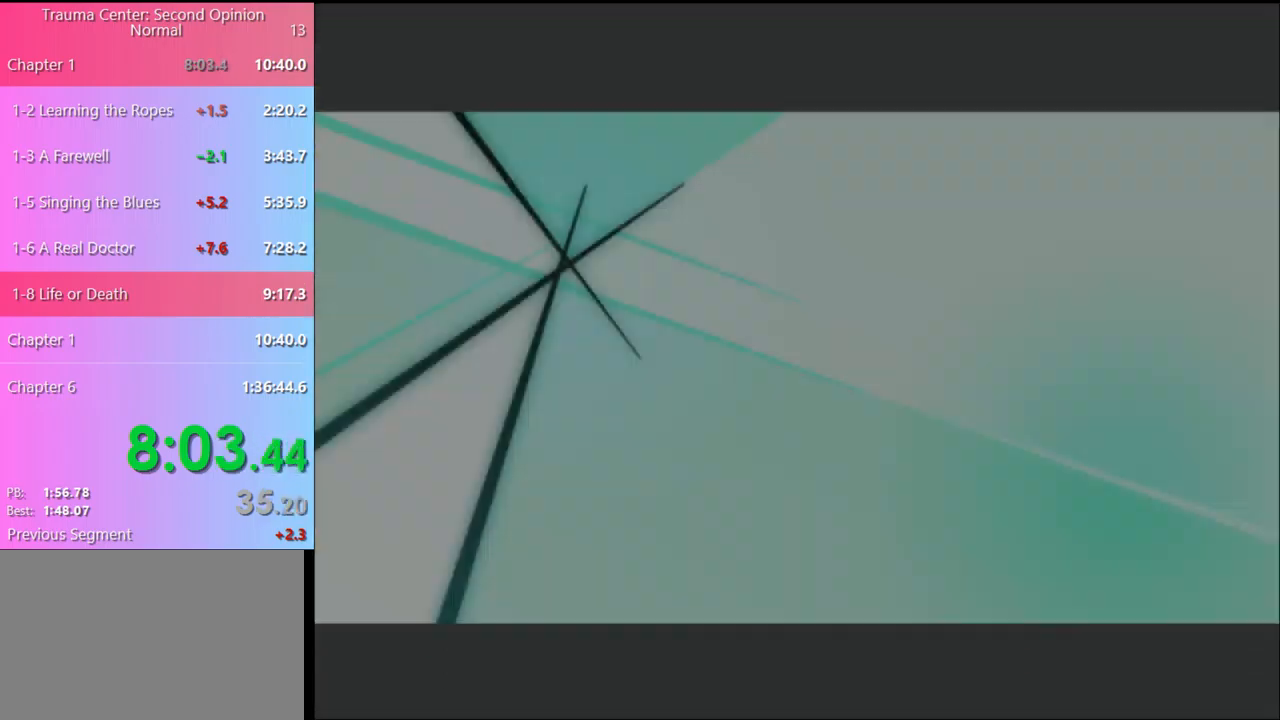
{"keys": [], "mouse": [], "events": [[67, "mouse_left", "down"], [167, "mouse_left", "up"], [233, "mouse_left", "down"], [300, "mouse_left", "up"], [400, "mouse_left", "down"], [467, "mouse_left", "up"]]}
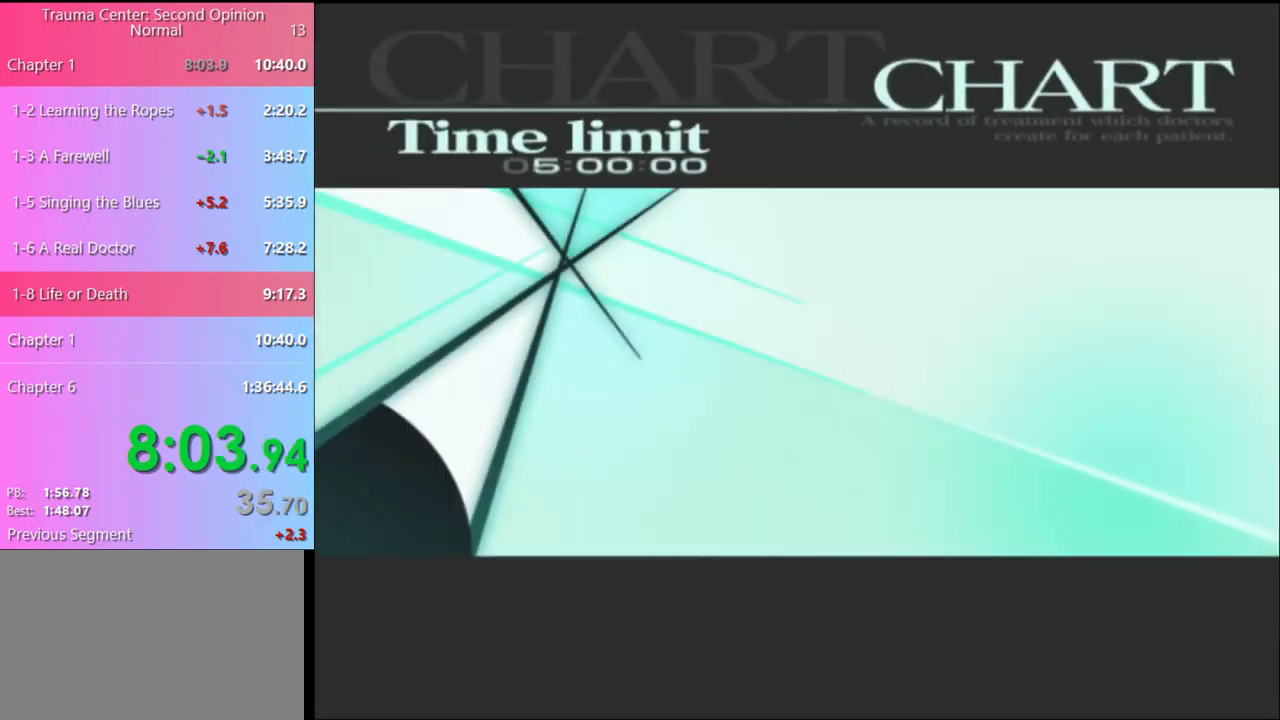
{"keys": [], "mouse": ["left"], "events": [[33, "mouse_left", "down"], [133, "mouse_left", "up"], [200, "mouse_left", "down"], [267, "mouse_left", "up"], [367, "mouse_left", "down"], [433, "mouse_left", "up"], [500, "mouse_left", "down"]]}